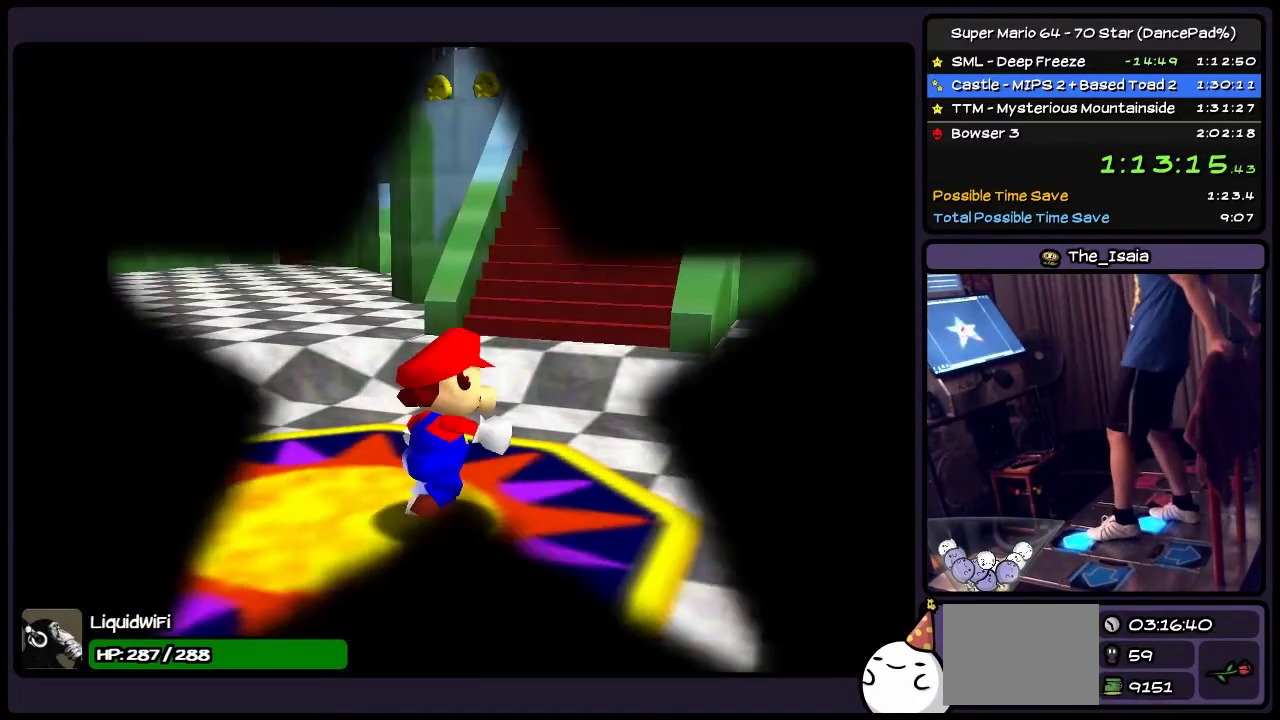
Gameplay with a controller (Nintendo layout); each line is a JSON object with the inputs held at the frame after it. "events" lists button and stick changes between this image and that frame as [ms after this image, input, new state], when the widget could be followed in between. Not read: L3 R3.
{"buttons": ["DPAD_UP", "DPAD_RIGHT"], "events": []}
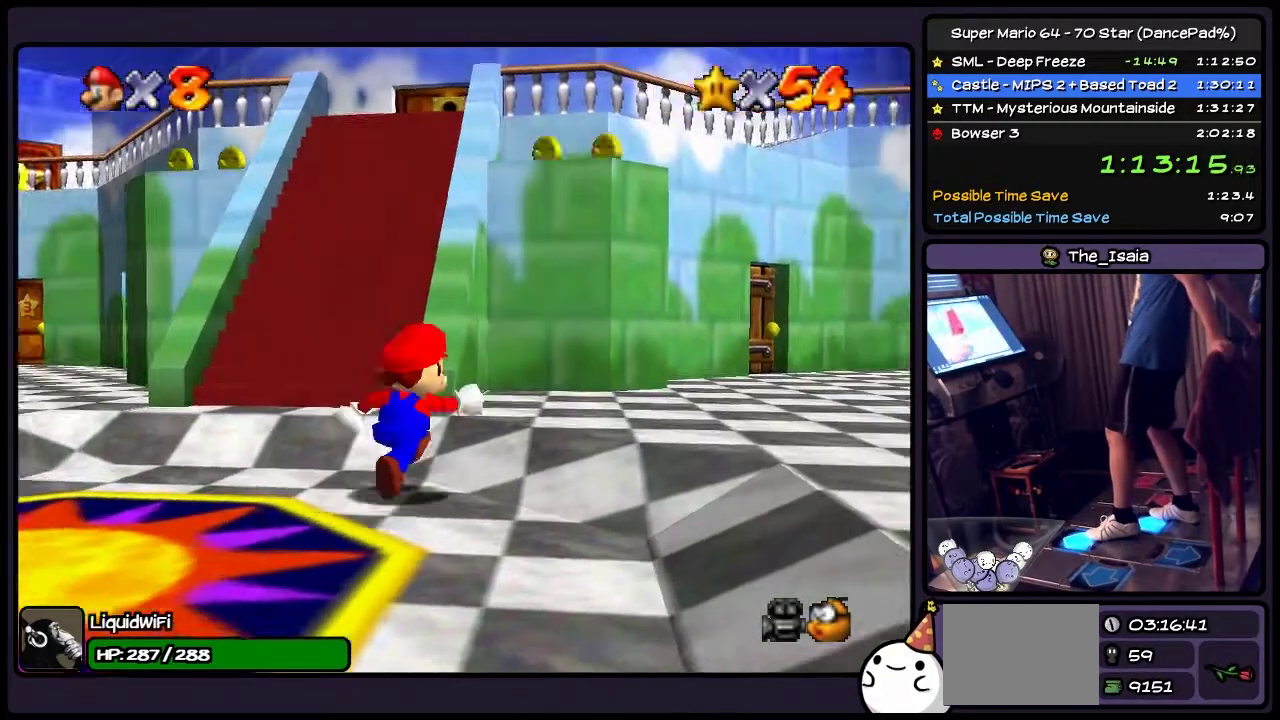
{"buttons": ["DPAD_UP", "DPAD_RIGHT"], "events": []}
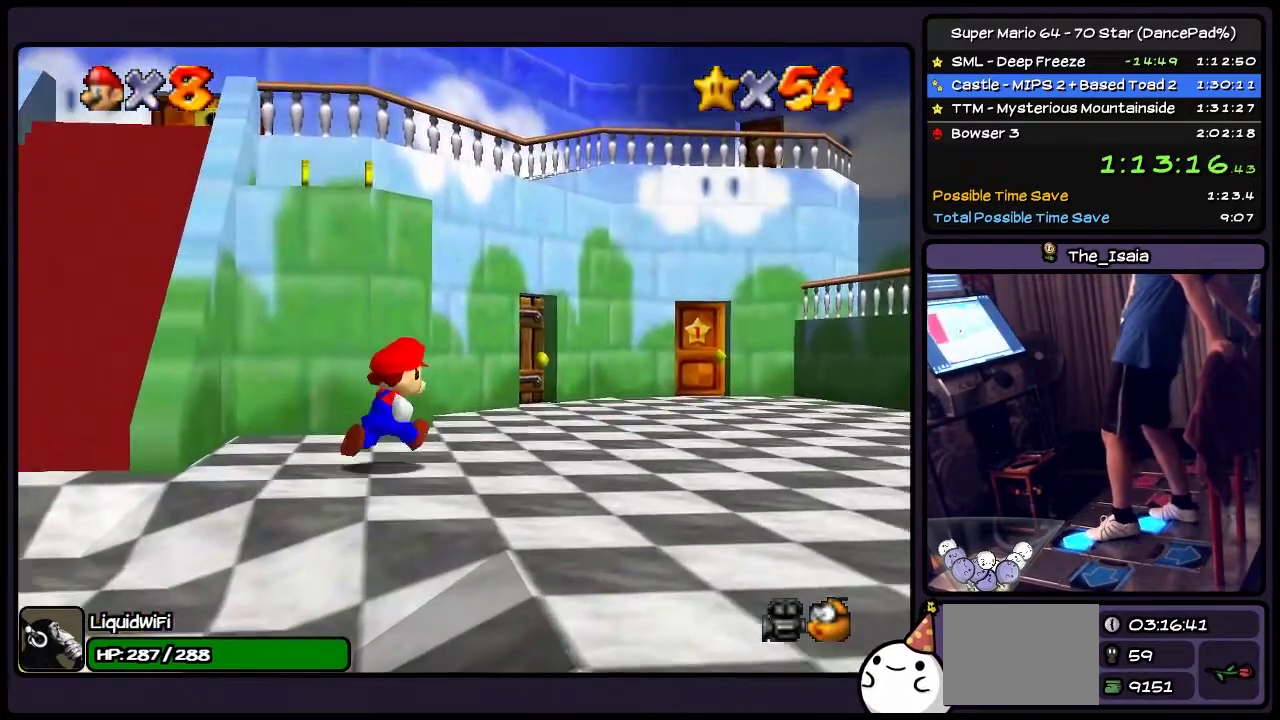
{"buttons": ["DPAD_UP", "DPAD_RIGHT"], "events": [[234, "DPAD_RIGHT", "up"], [401, "DPAD_RIGHT", "down"]]}
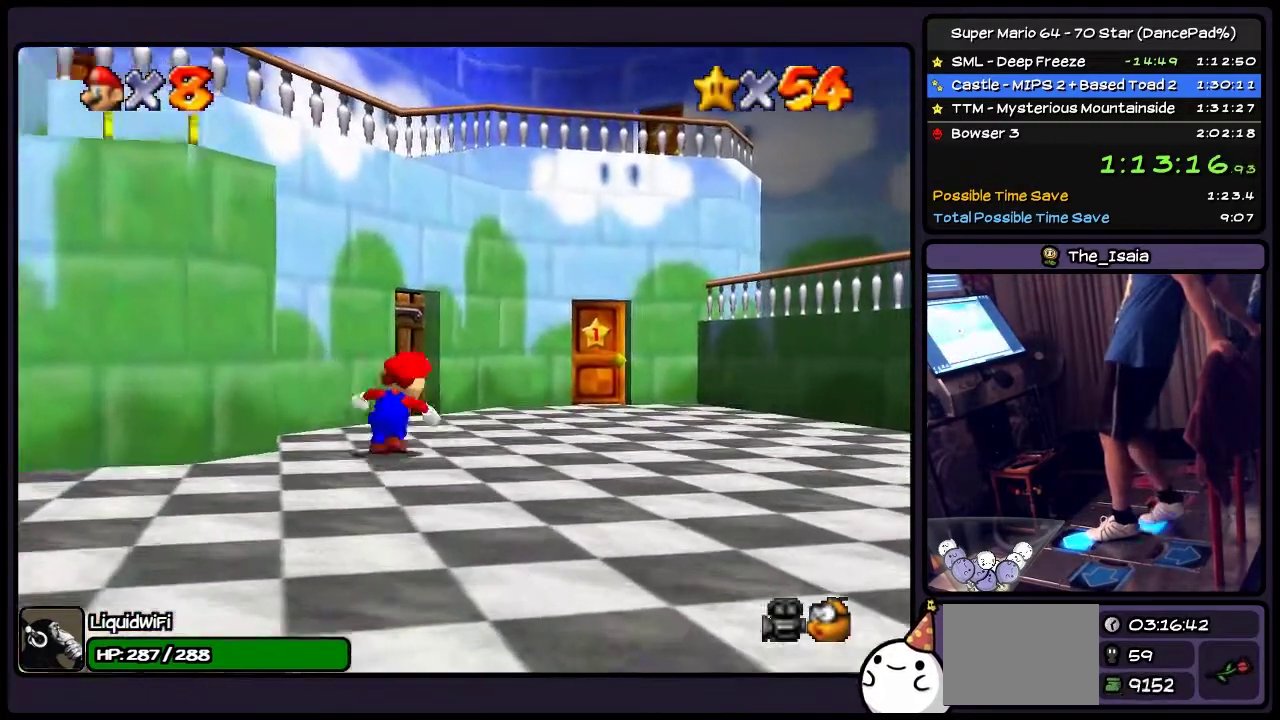
{"buttons": ["DPAD_UP"], "events": [[200, "DPAD_RIGHT", "up"]]}
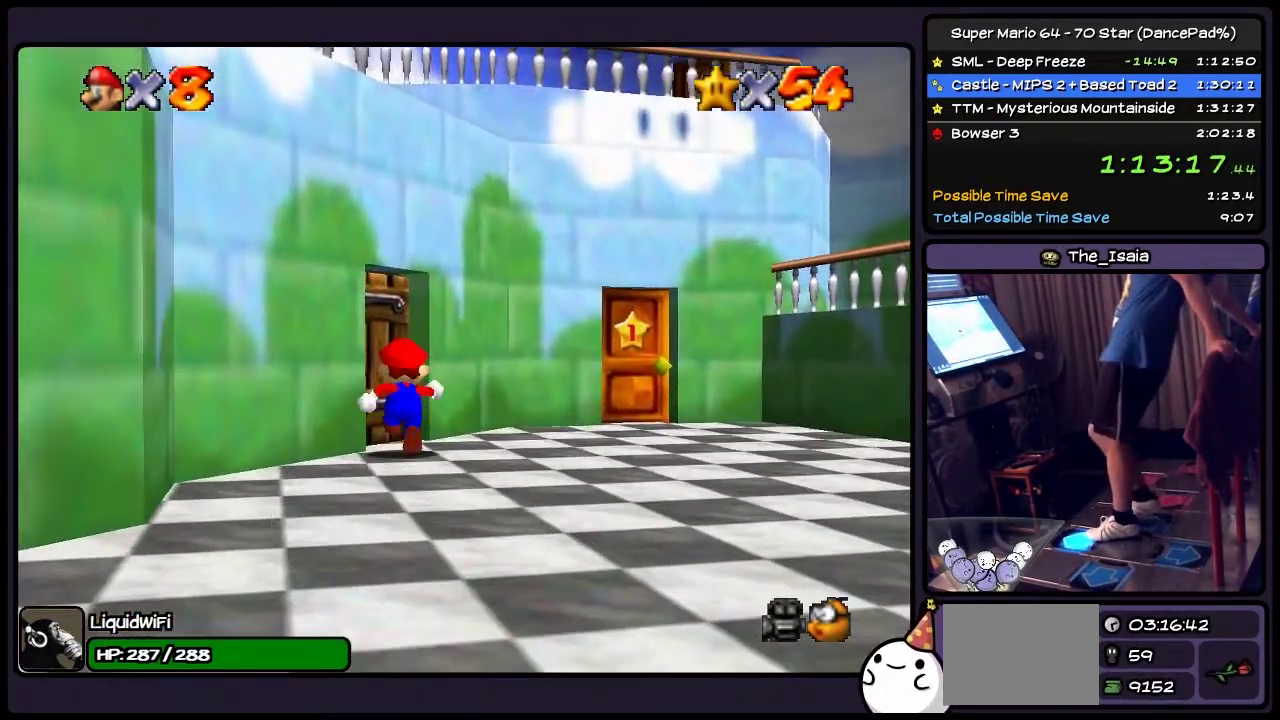
{"buttons": ["DPAD_UP"], "events": []}
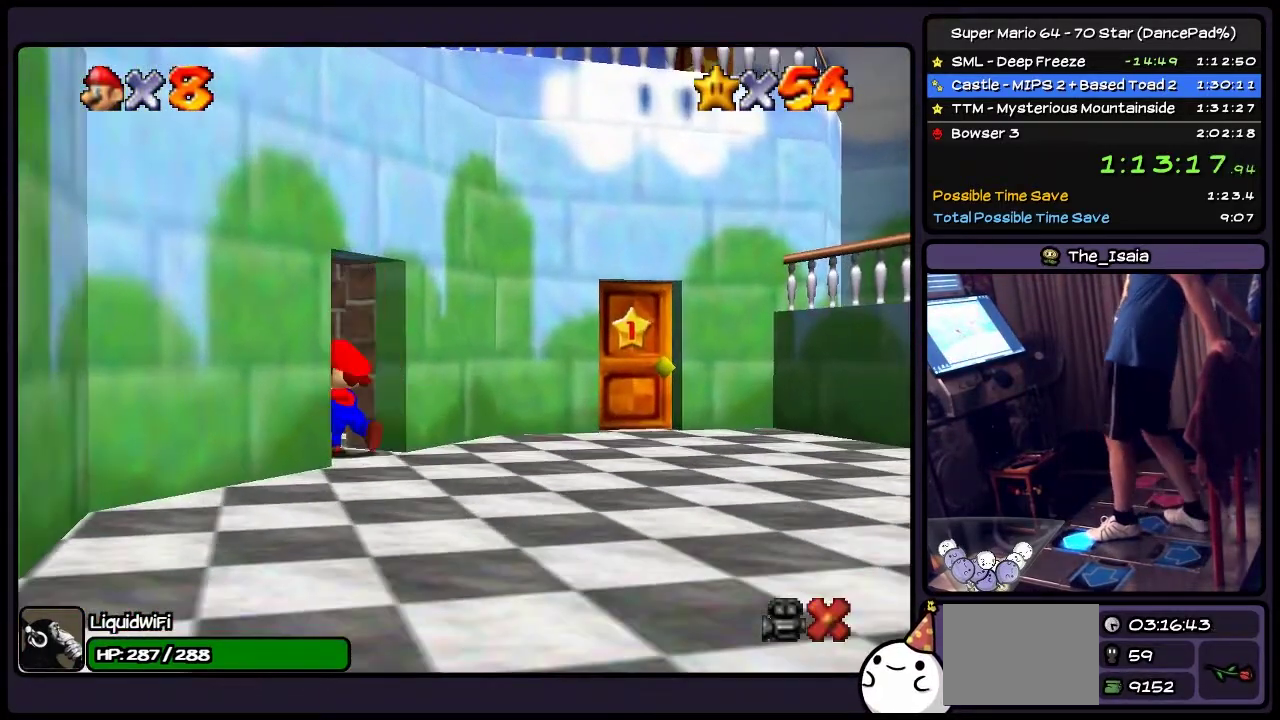
{"buttons": [], "events": [[434, "DPAD_UP", "up"]]}
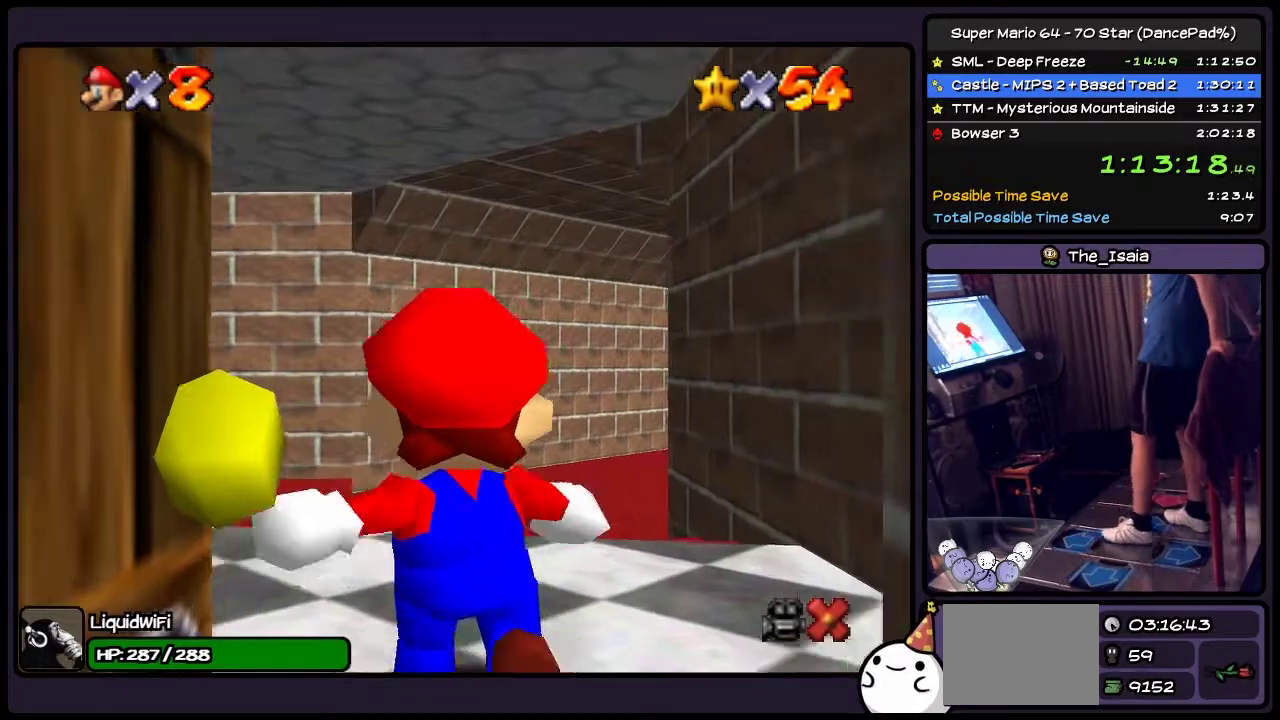
{"buttons": [], "events": []}
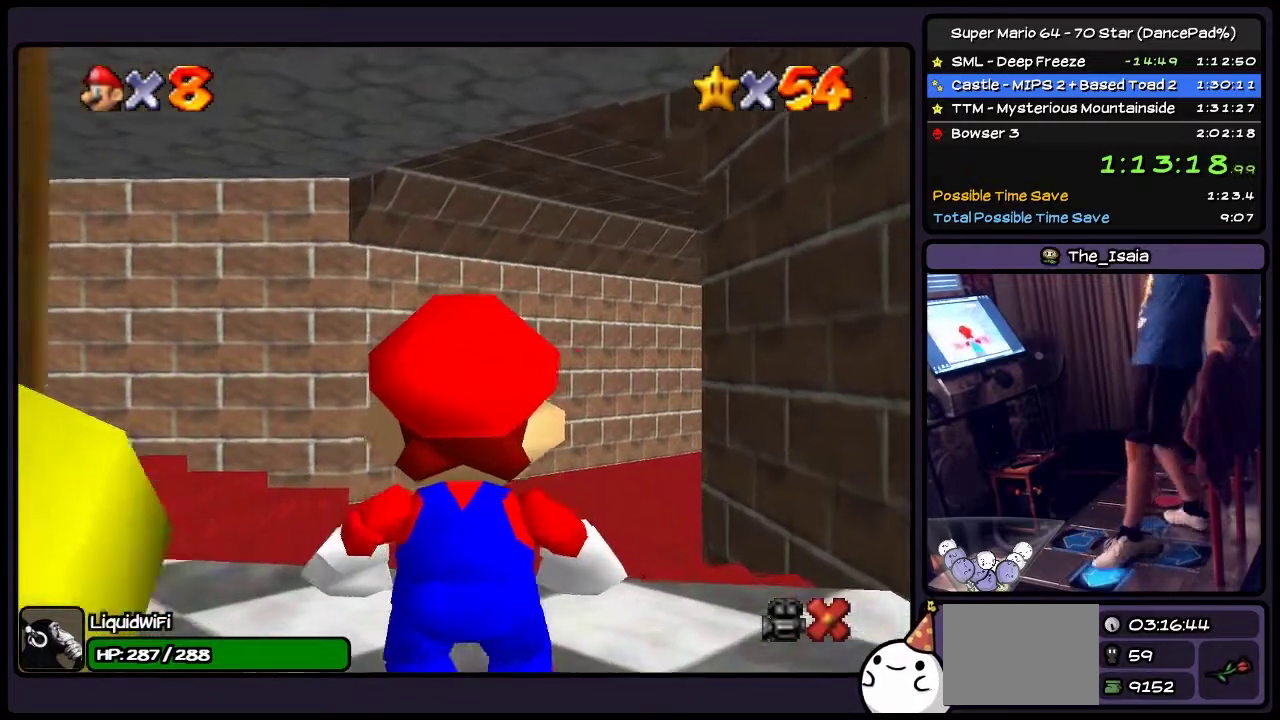
{"buttons": ["DPAD_UP"], "events": [[100, "DPAD_LEFT", "down"], [334, "DPAD_LEFT", "up"], [467, "DPAD_UP", "down"]]}
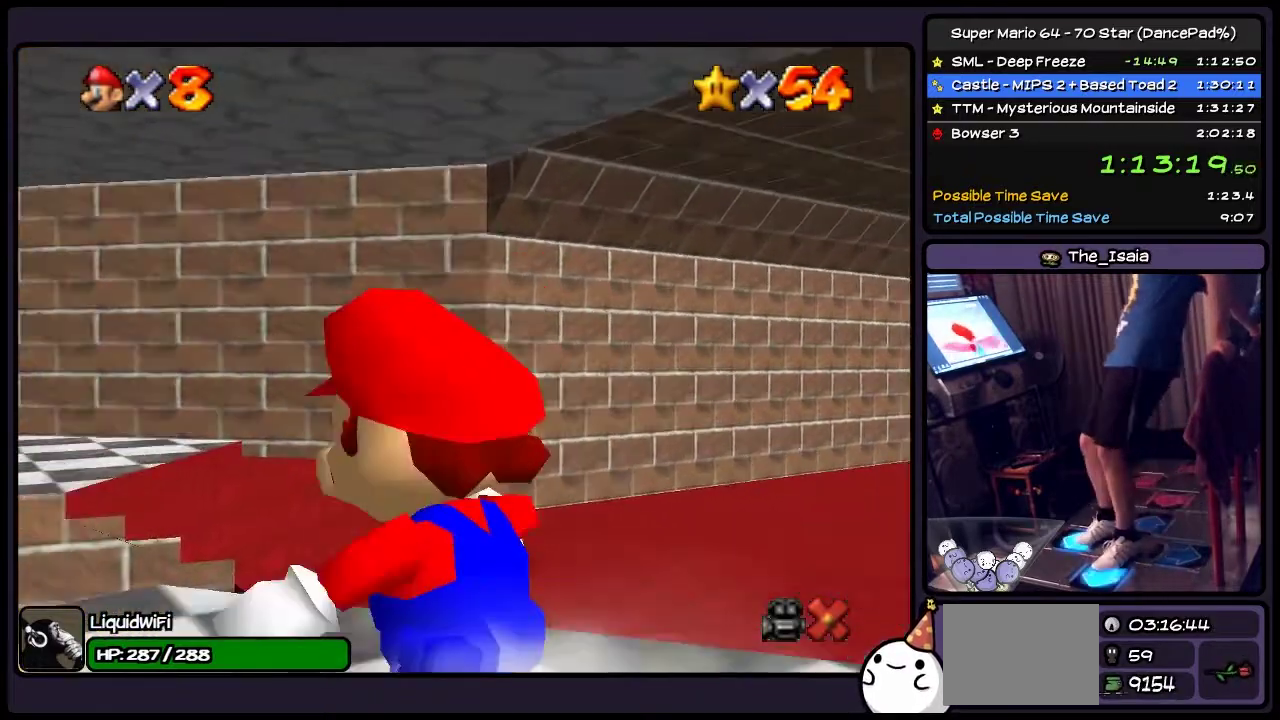
{"buttons": ["DPAD_UP", "DPAD_LEFT"], "events": [[67, "DPAD_LEFT", "down"]]}
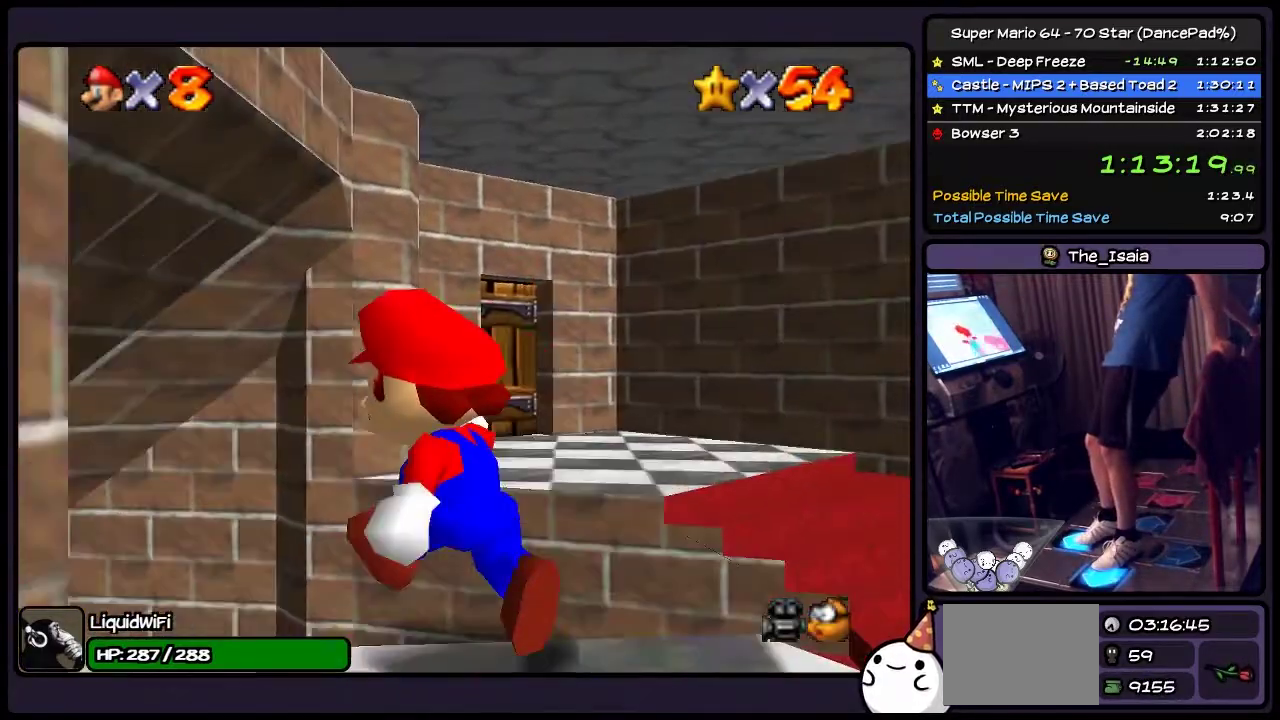
{"buttons": ["DPAD_UP", "DPAD_LEFT"], "events": []}
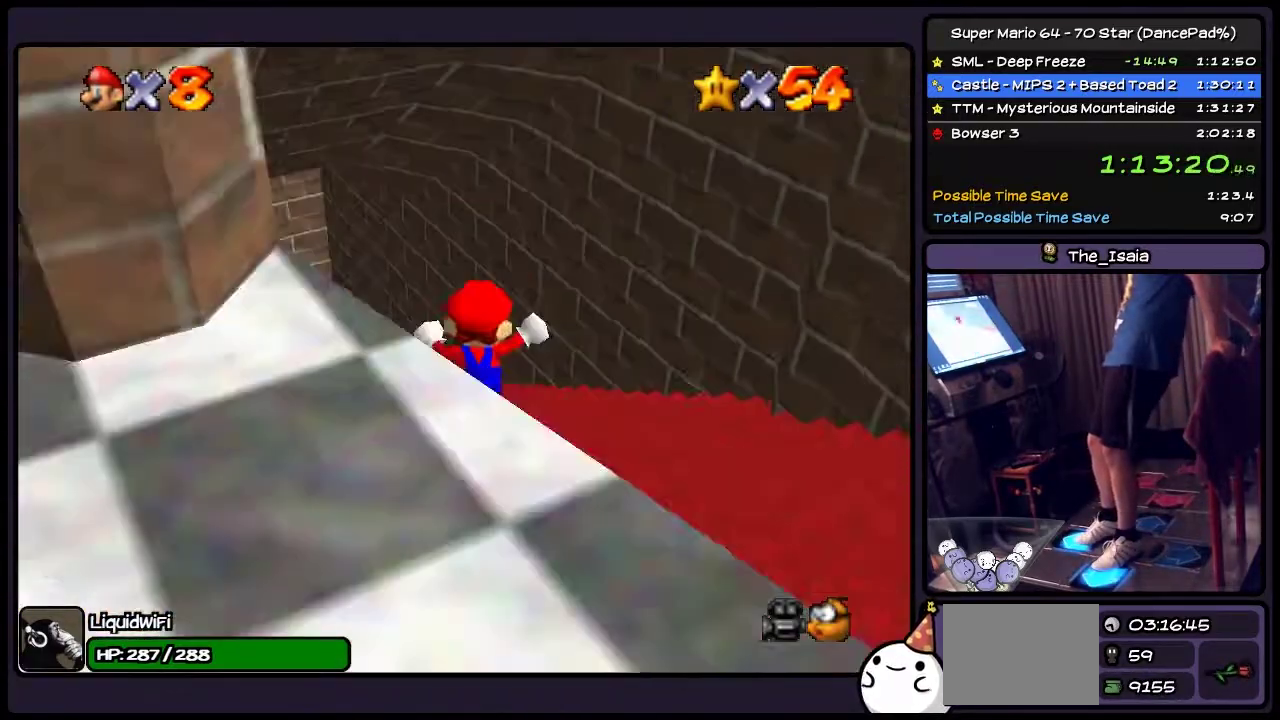
{"buttons": ["DPAD_UP", "DPAD_LEFT"], "events": []}
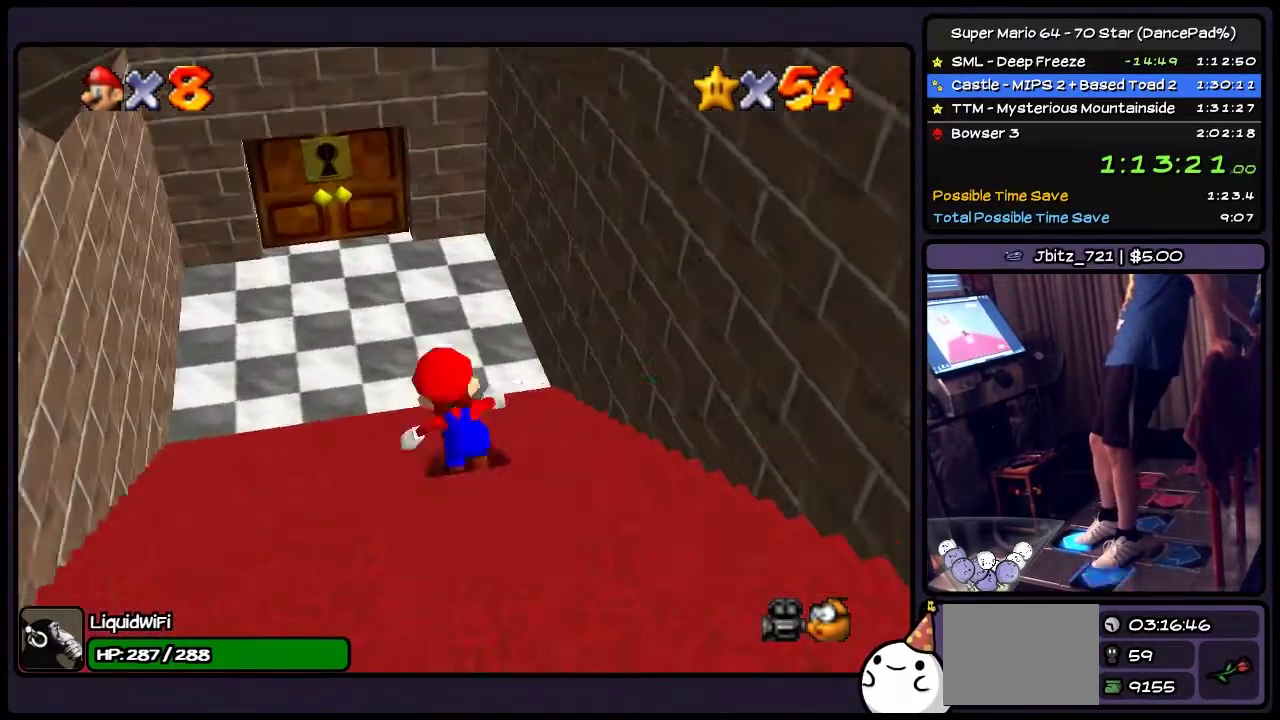
{"buttons": ["DPAD_UP", "DPAD_LEFT"], "events": [[133, "DPAD_LEFT", "up"], [334, "DPAD_LEFT", "down"]]}
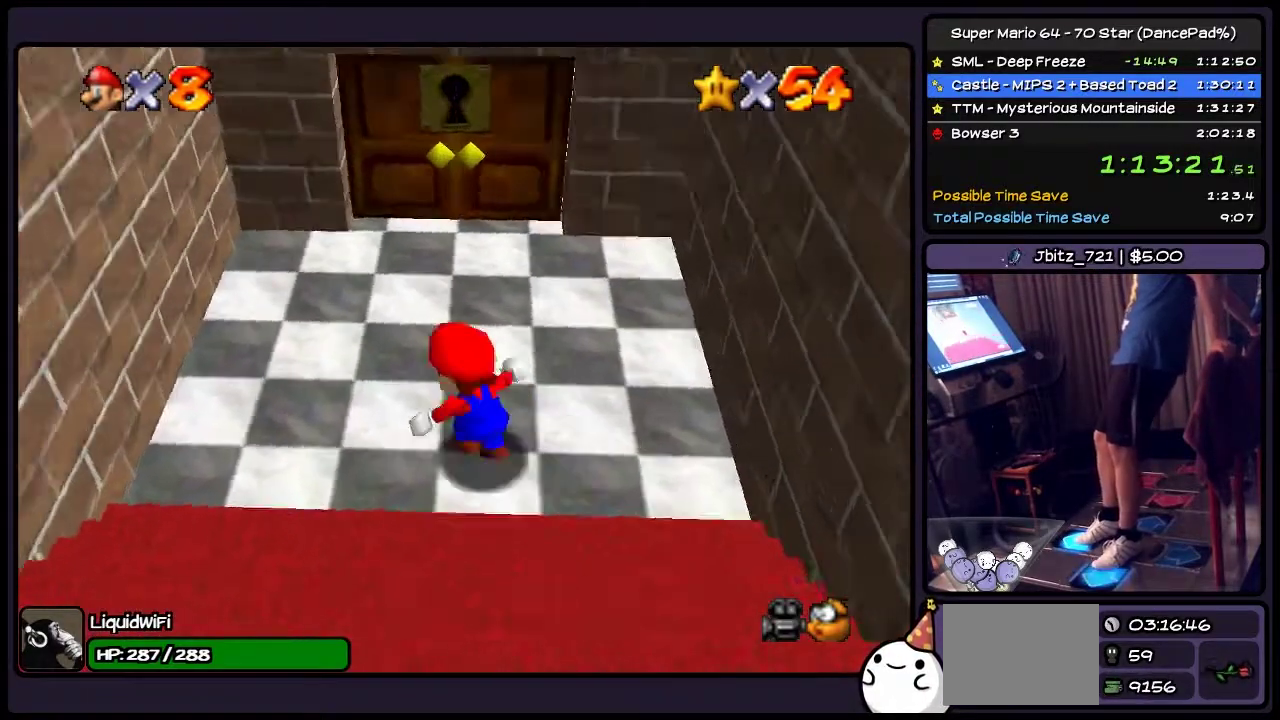
{"buttons": ["DPAD_UP"], "events": [[134, "DPAD_LEFT", "up"]]}
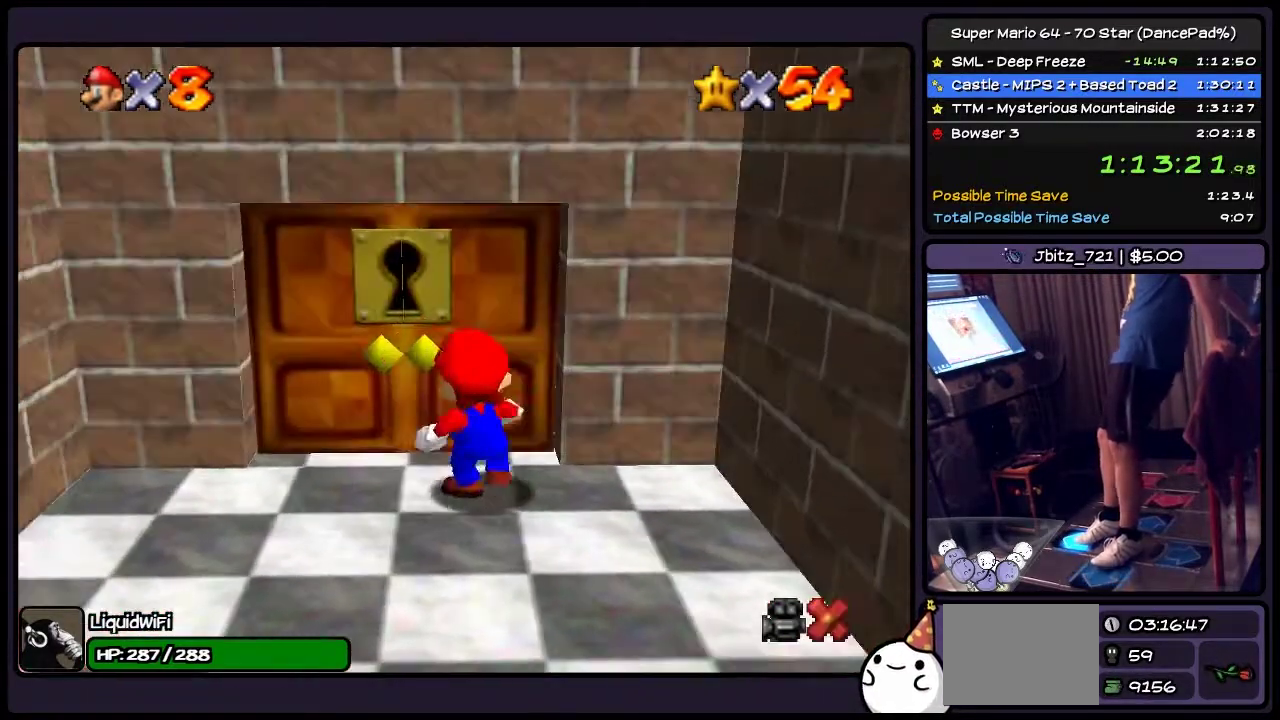
{"buttons": ["DPAD_UP"], "events": []}
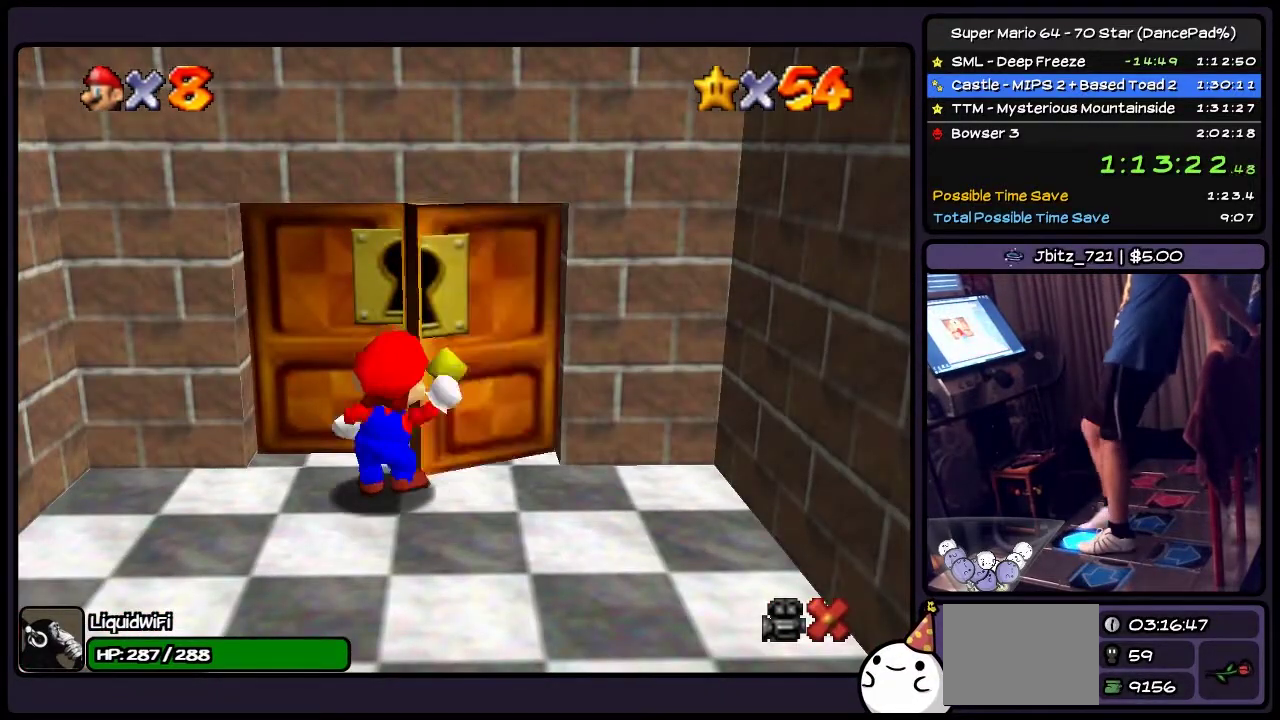
{"buttons": ["DPAD_UP"], "events": []}
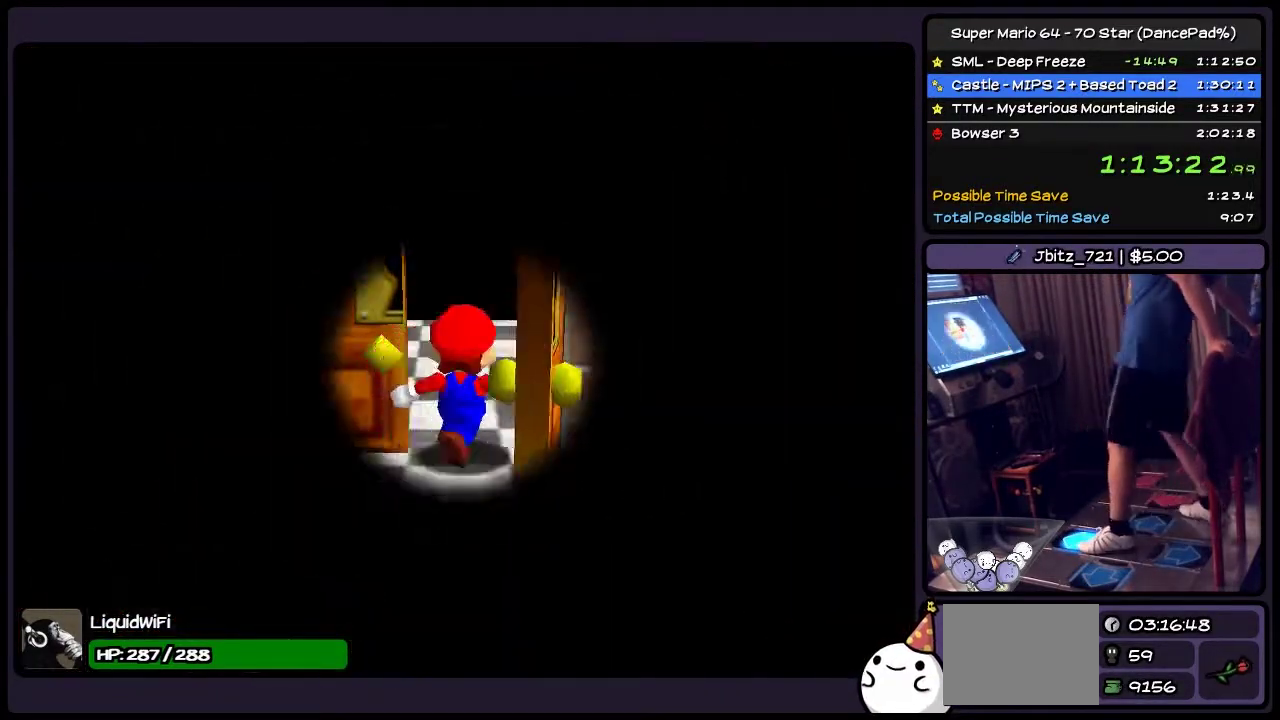
{"buttons": ["DPAD_UP"], "events": [[167, "DPAD_UP", "up"], [300, "DPAD_UP", "down"]]}
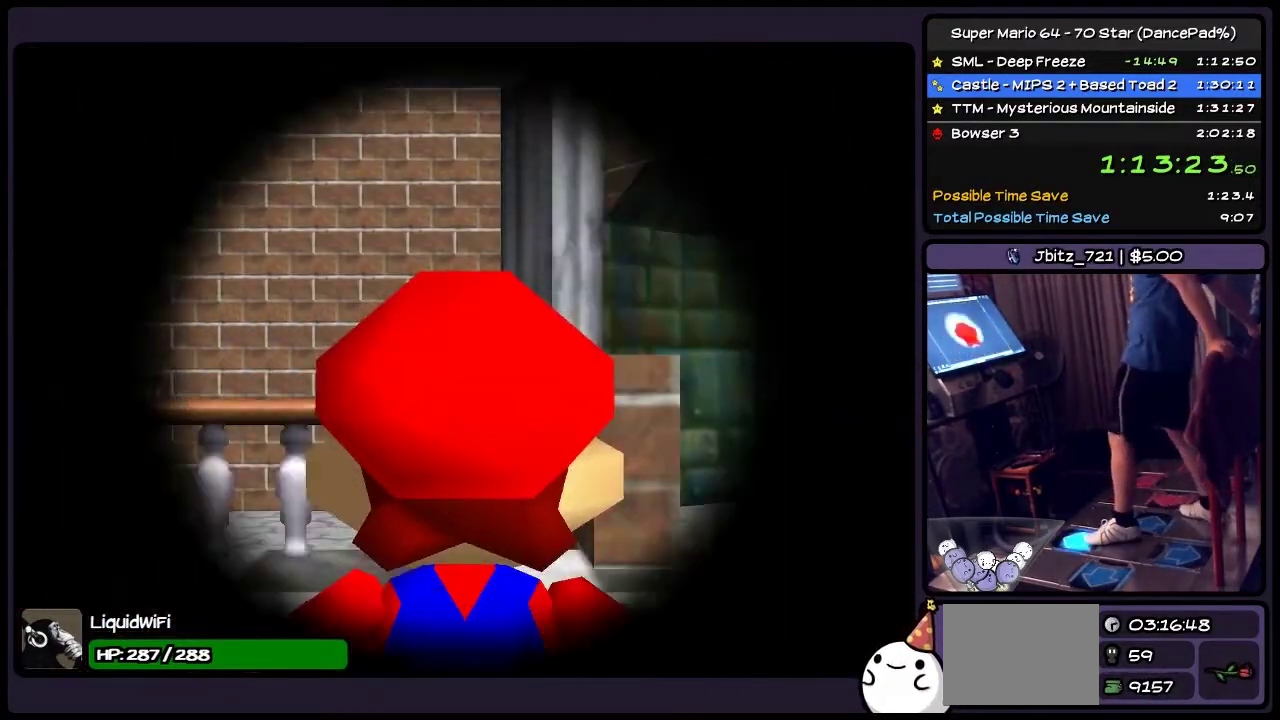
{"buttons": ["DPAD_UP"], "events": []}
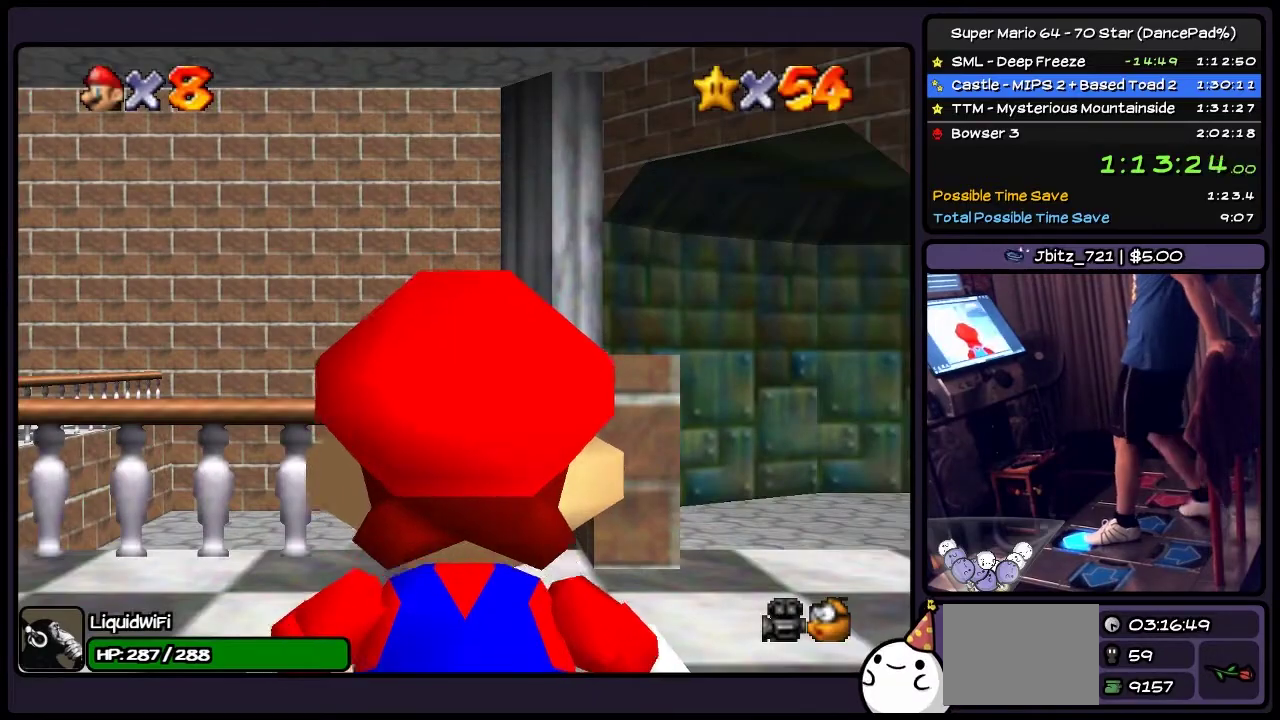
{"buttons": ["DPAD_UP", "DPAD_RIGHT"], "events": [[300, "DPAD_RIGHT", "down"]]}
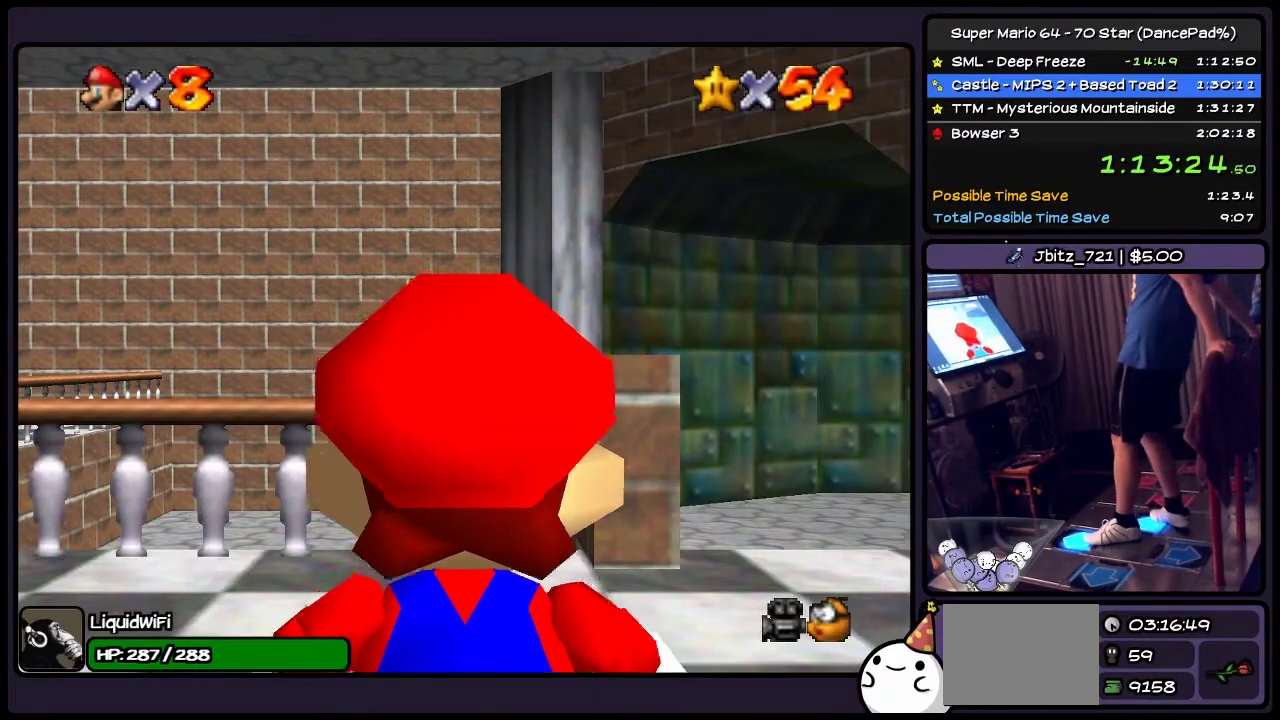
{"buttons": ["DPAD_UP"], "events": [[501, "DPAD_RIGHT", "up"]]}
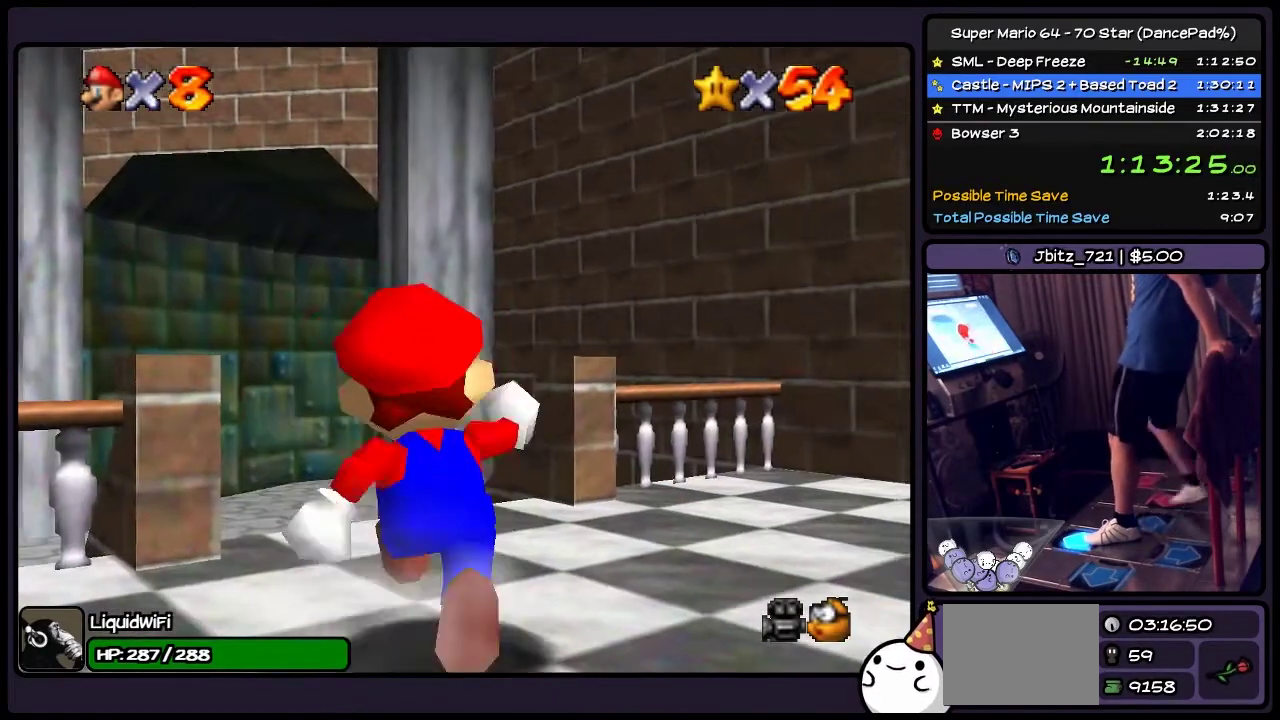
{"buttons": ["DPAD_UP"], "events": []}
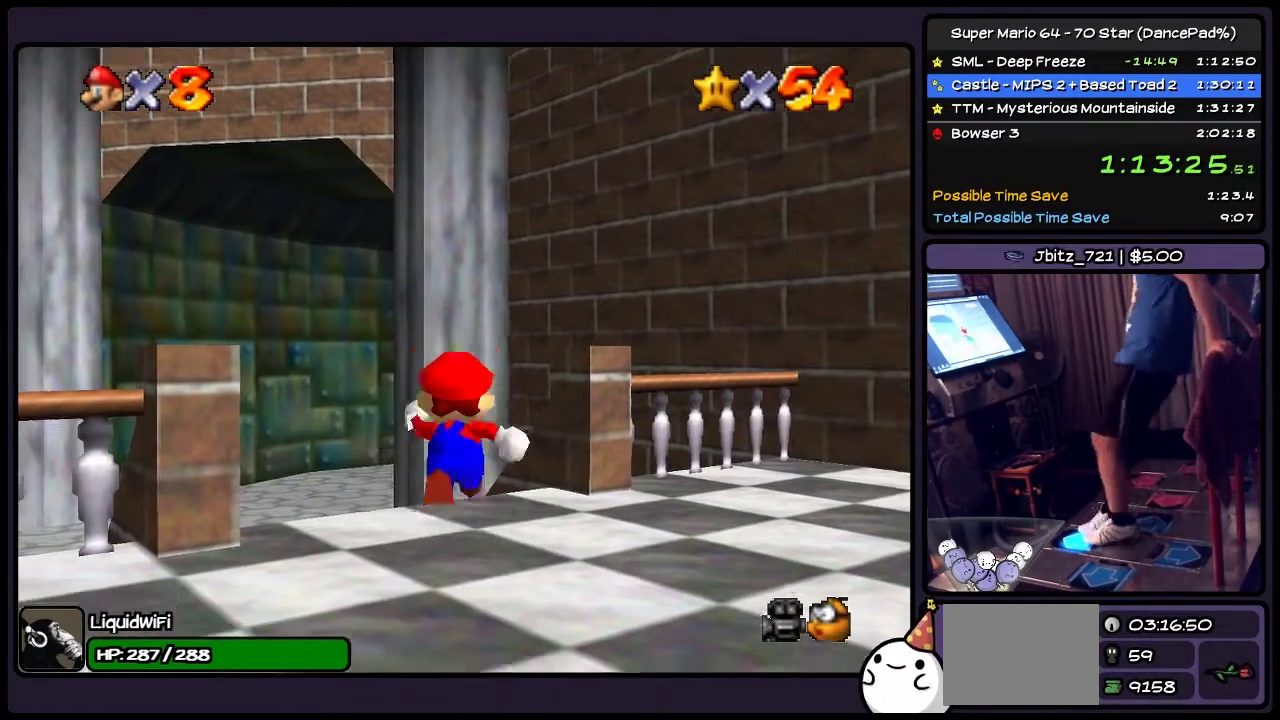
{"buttons": ["DPAD_UP", "DPAD_LEFT"], "events": [[234, "DPAD_LEFT", "down"]]}
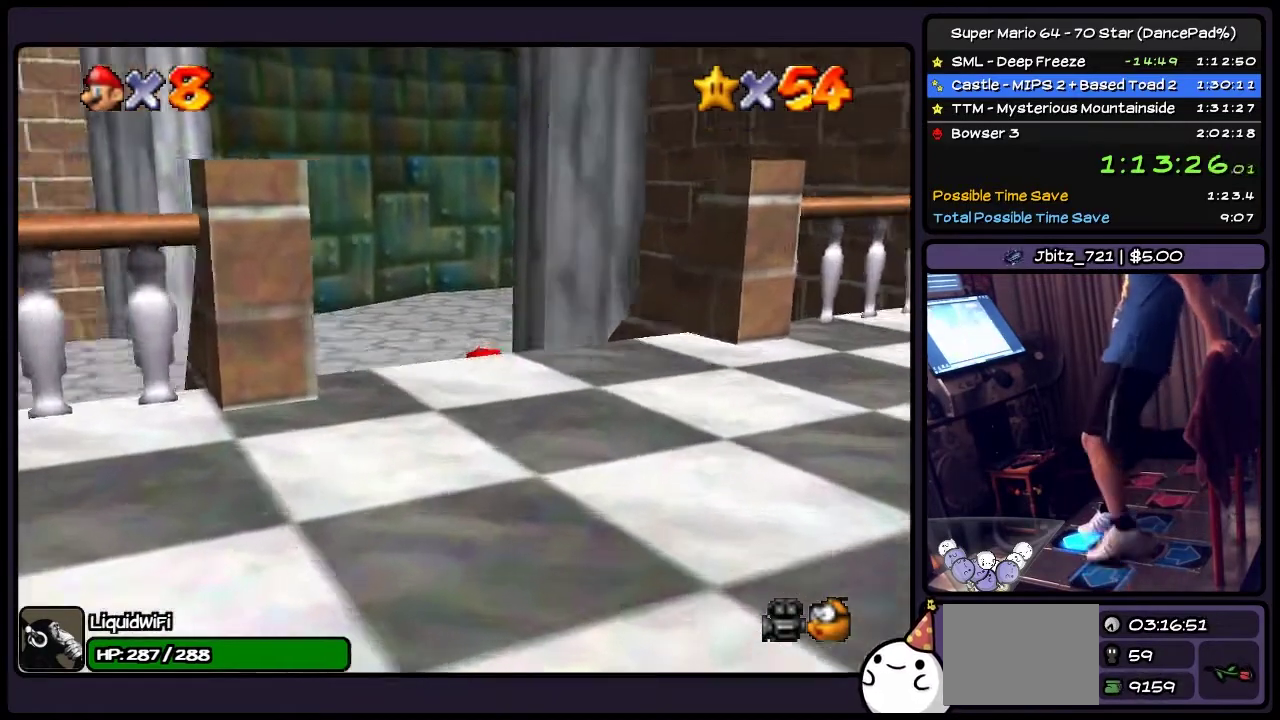
{"buttons": ["DPAD_UP"], "events": [[67, "DPAD_LEFT", "up"]]}
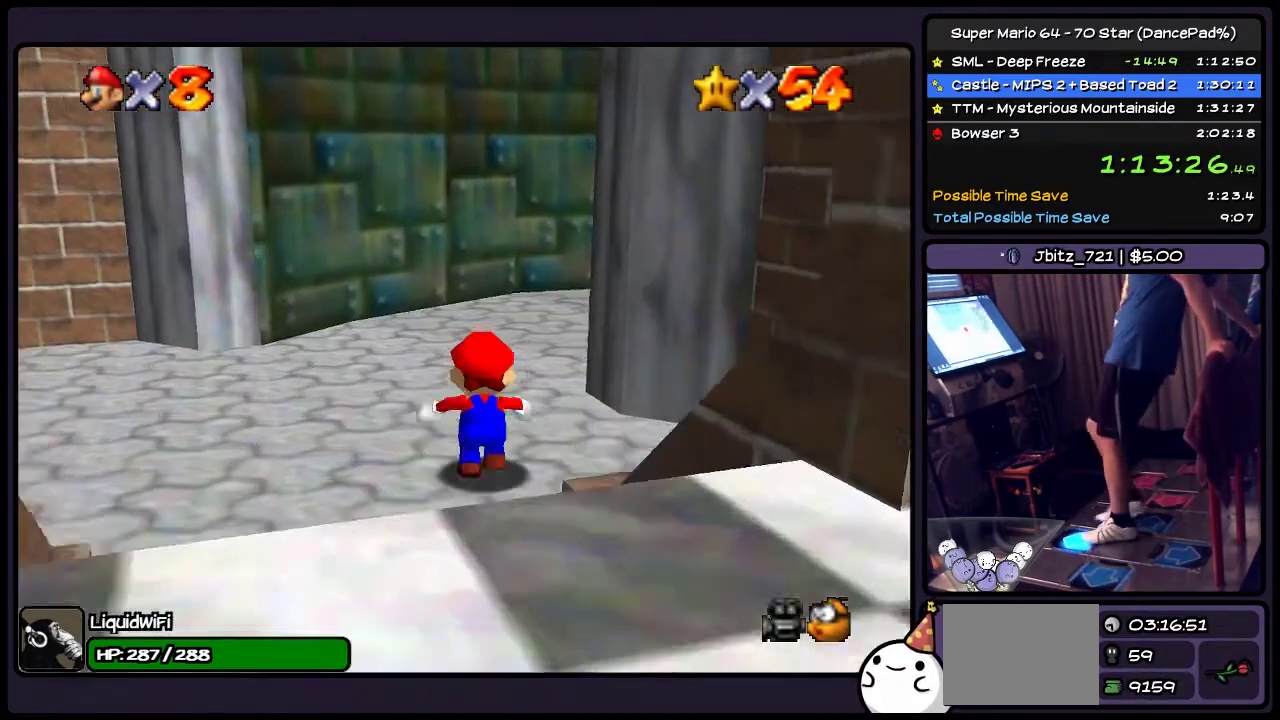
{"buttons": ["DPAD_UP"], "events": []}
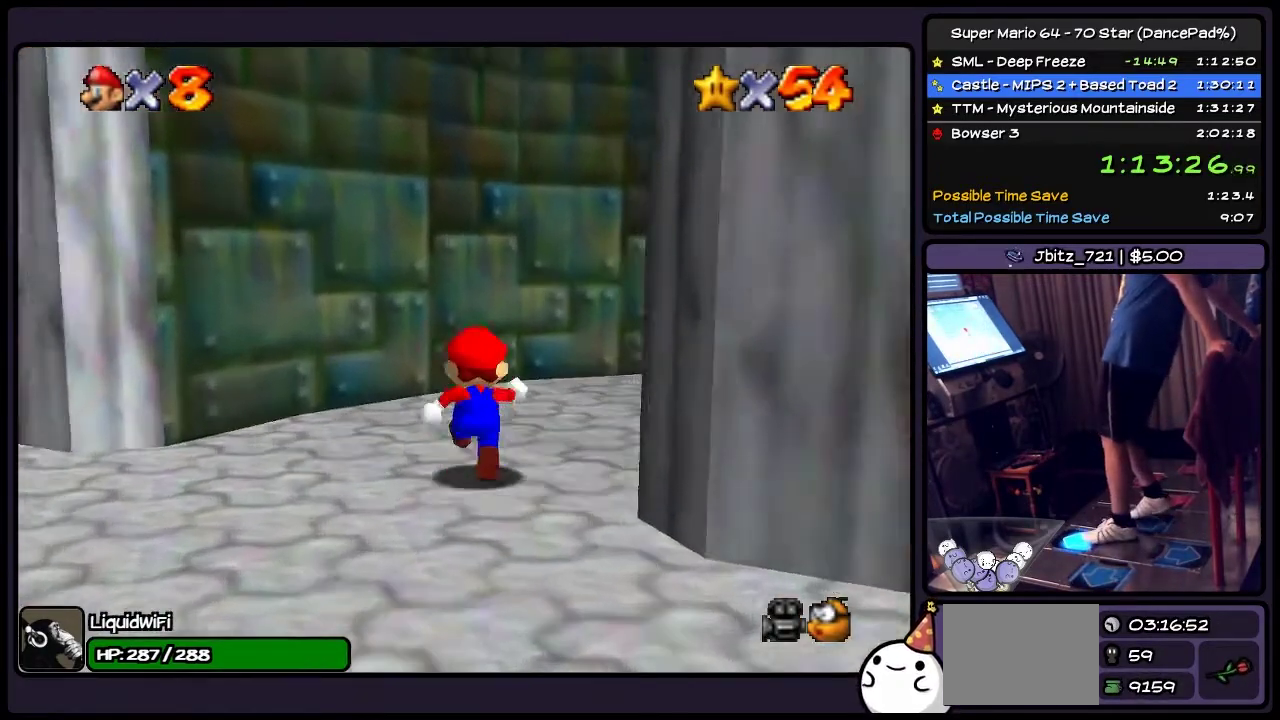
{"buttons": ["DPAD_UP"], "events": [[167, "DPAD_RIGHT", "down"], [467, "DPAD_RIGHT", "up"]]}
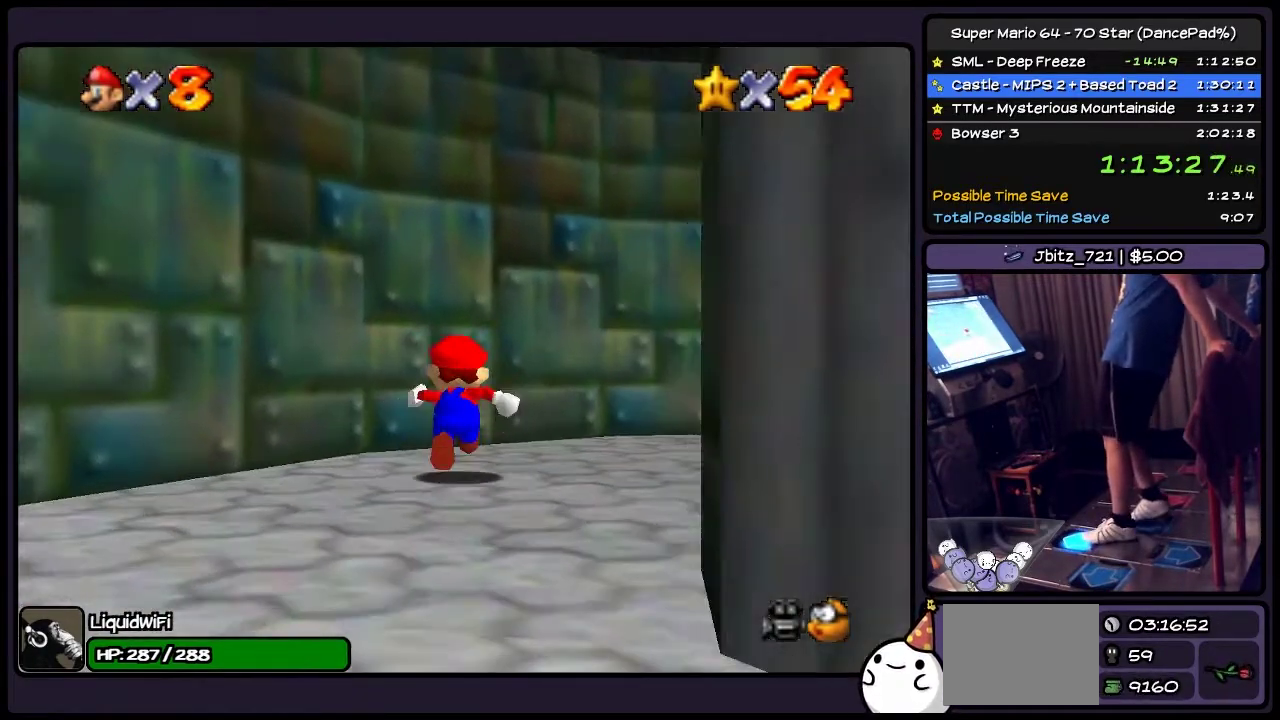
{"buttons": ["DPAD_UP", "DPAD_RIGHT"], "events": [[101, "DPAD_RIGHT", "down"]]}
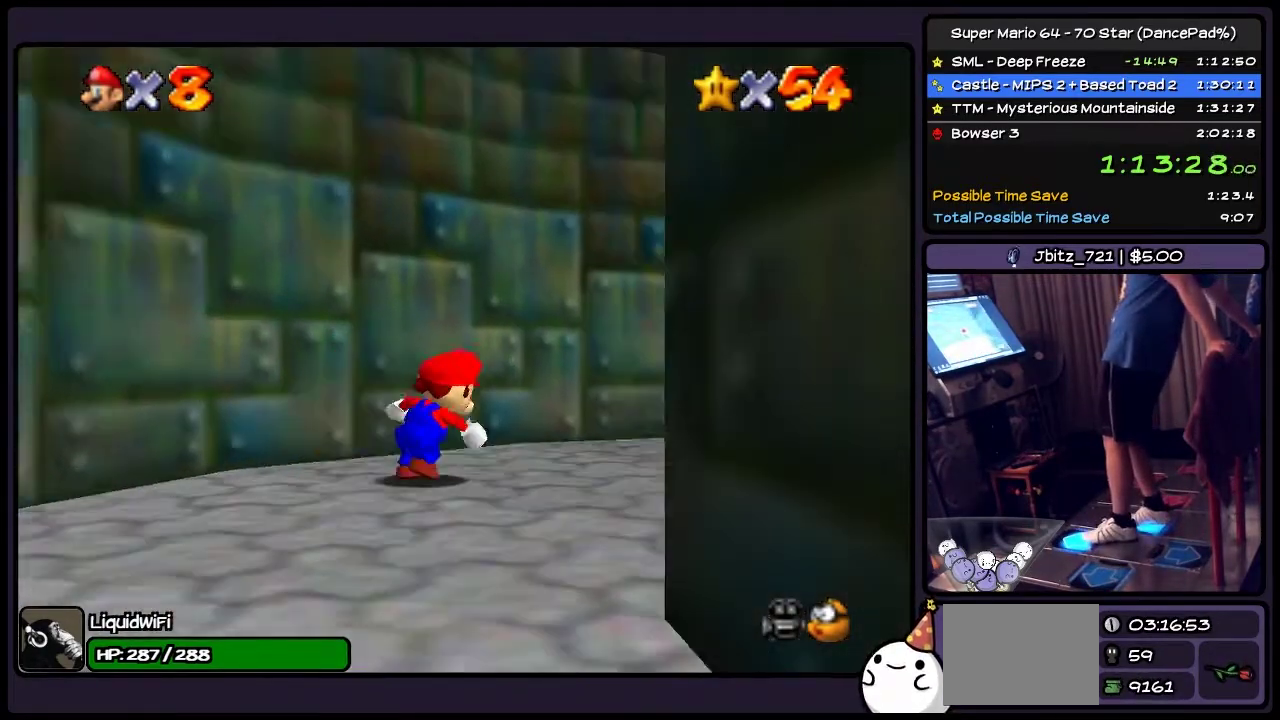
{"buttons": ["DPAD_UP", "DPAD_RIGHT"], "events": [[100, "DPAD_UP", "up"], [267, "DPAD_UP", "down"]]}
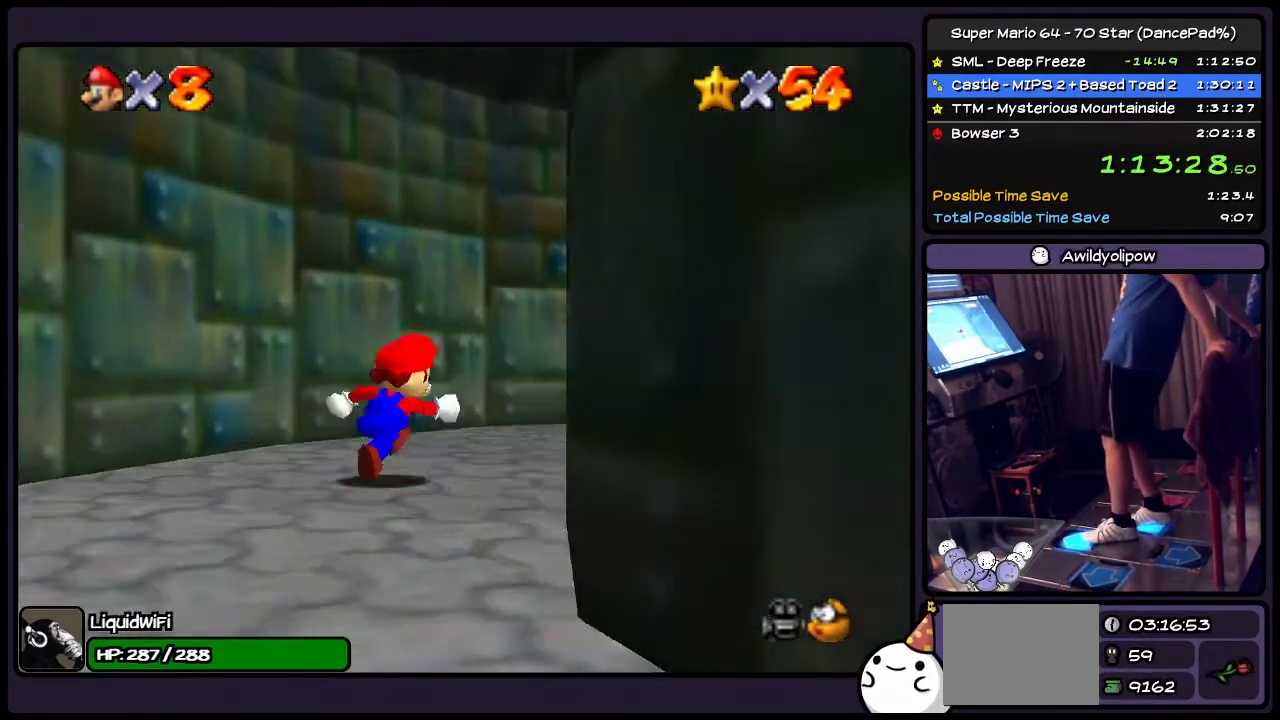
{"buttons": ["DPAD_UP", "DPAD_RIGHT"], "events": [[201, "DPAD_RIGHT", "up"], [367, "DPAD_RIGHT", "down"]]}